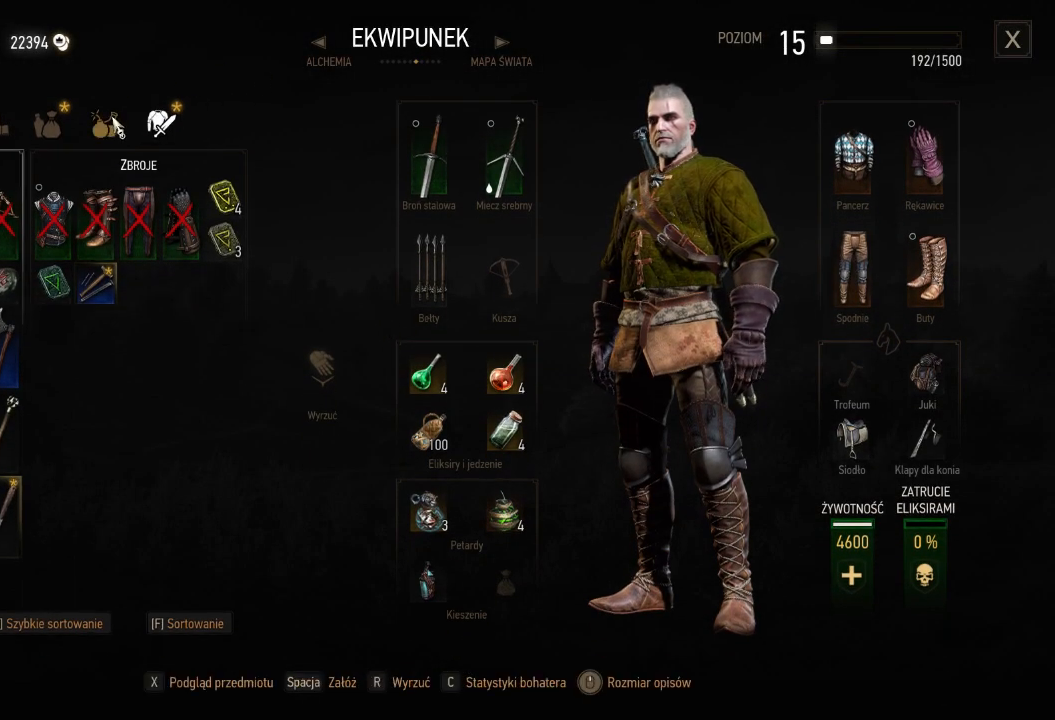
Gameplay with keyboard and mouse; each line is a JSON object with the keys and mouse buttons held at the frame after it. "events" lists presses ("down") and releases ("up") of "a", "ctrl", "d", "e", "q", "s", "shift", "space", "w", "mouse_left", "mouse_wheel", "mouse_right", "mouse_mb4" and "mouse_mb5" between this image and that frame as [ms after this image, input, new state], when the widget could be followed in between. "mouse_left", "mouse_wheel", "mouse_right", "mouse_mb4", "mouse_mb5" = the "left", "wheel", "right", "mb4", "mb5" buttons of the "mouse" list. No other keys are recorded. "wheel" means that the mouse wheel is clicked or scrolled. Mouse movement is not recorded.
{"keys": [], "mouse": [], "events": [[320, "mouse_left", "down"], [420, "mouse_left", "up"]]}
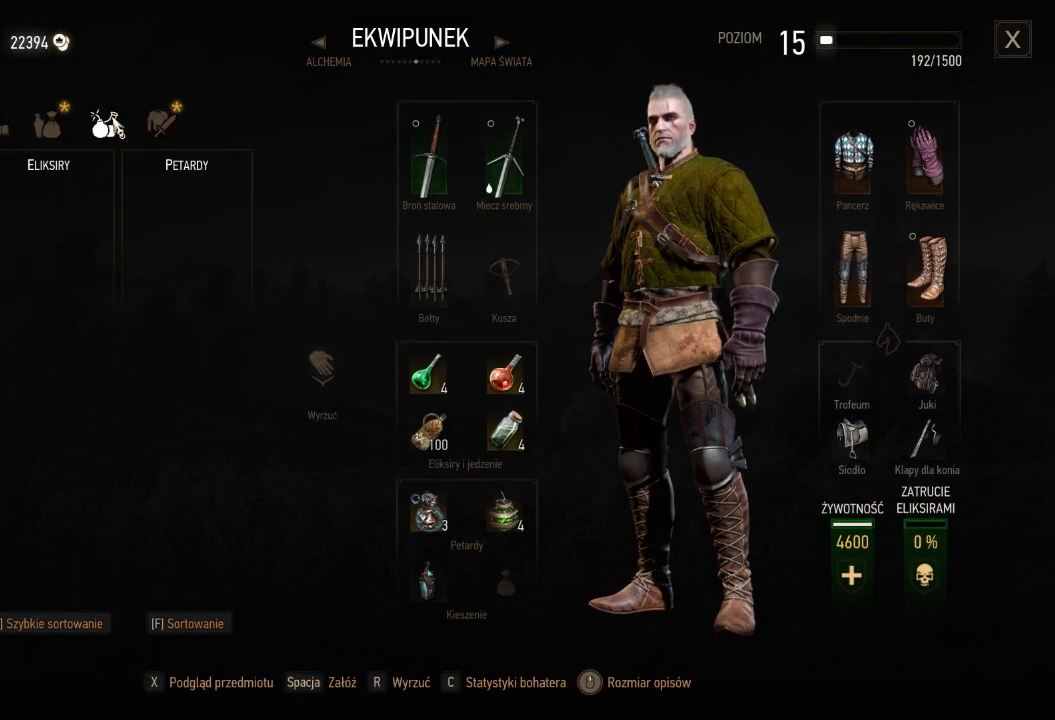
{"keys": [], "mouse": [], "events": []}
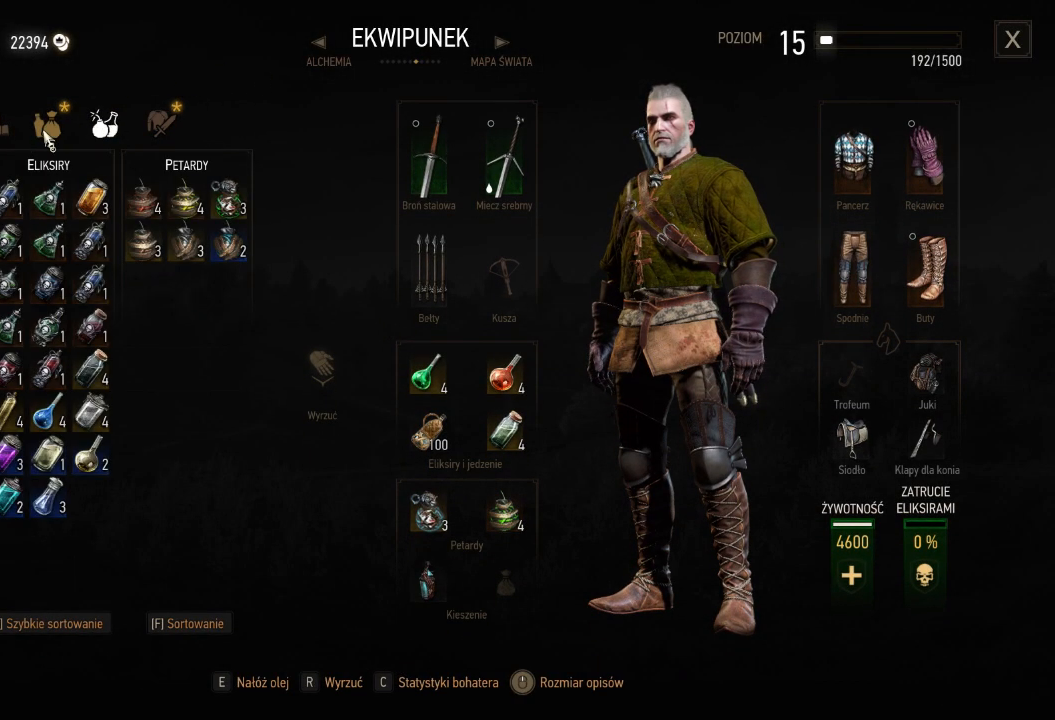
{"keys": [], "mouse": [], "events": [[60, "mouse_left", "down"], [220, "mouse_left", "up"]]}
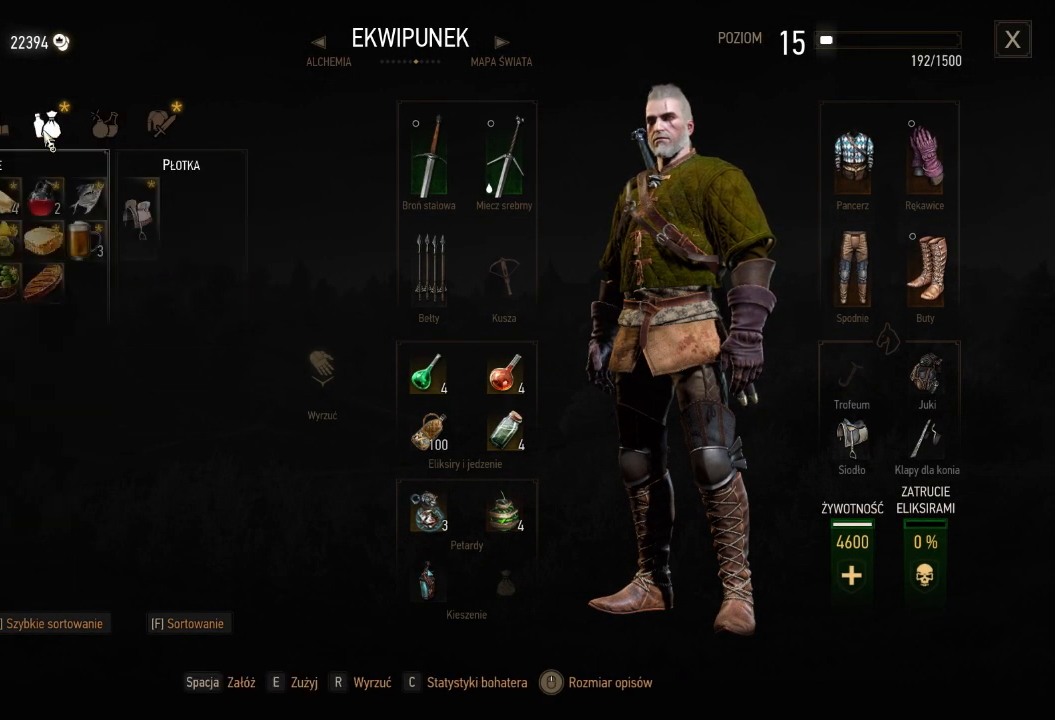
{"keys": [], "mouse": [], "events": []}
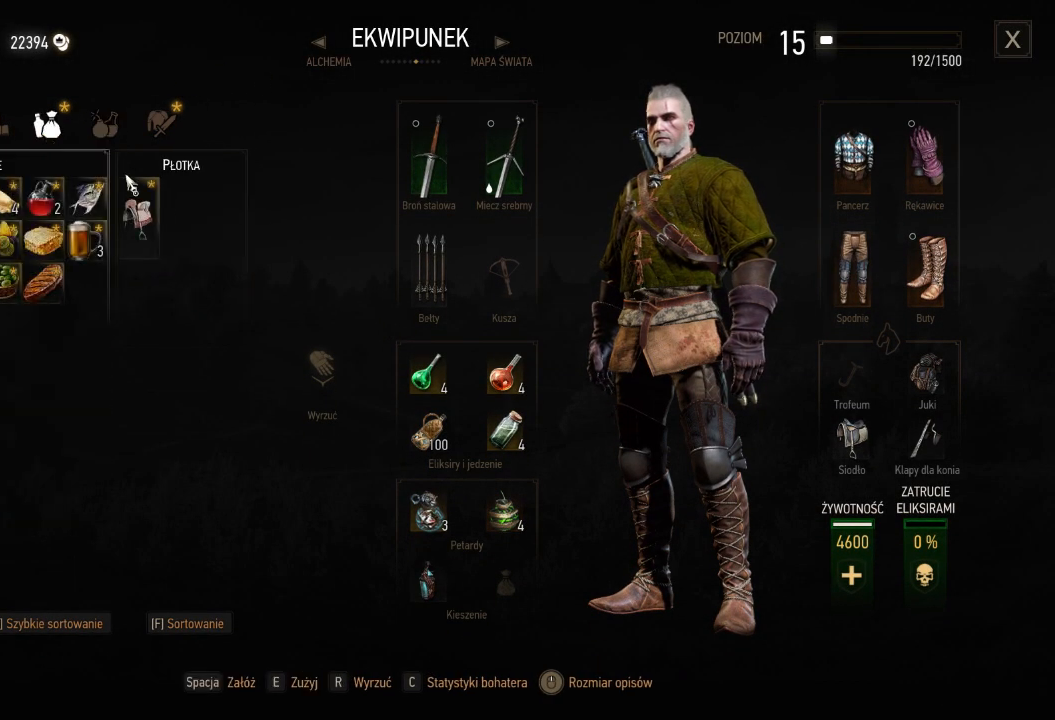
{"keys": [], "mouse": [], "events": []}
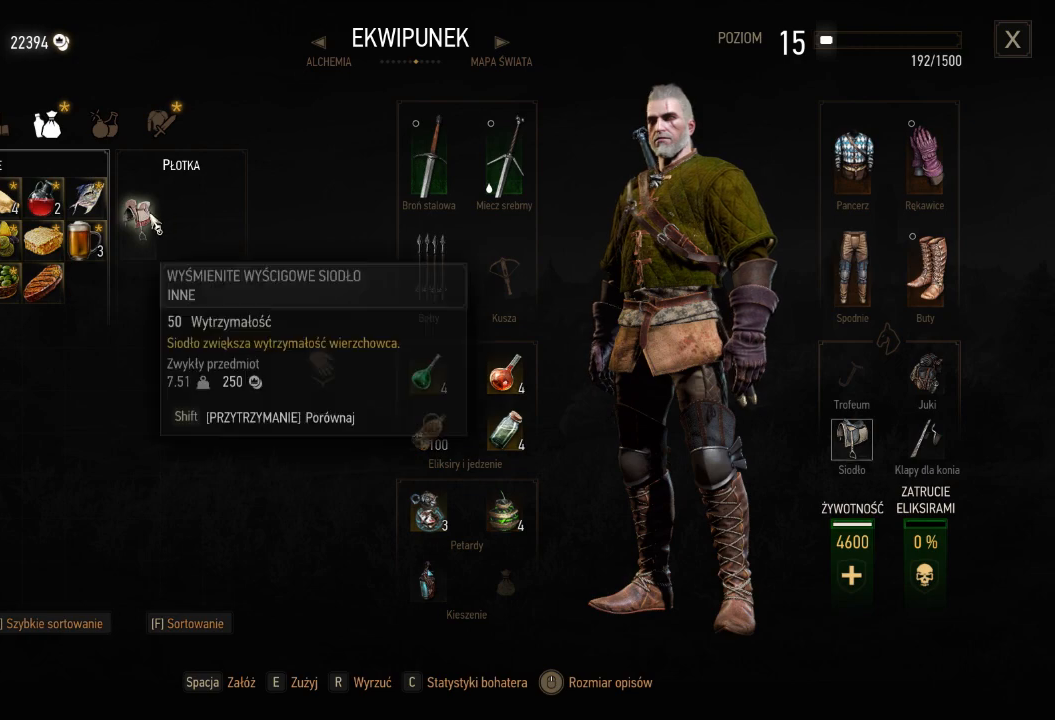
{"keys": [], "mouse": [], "events": []}
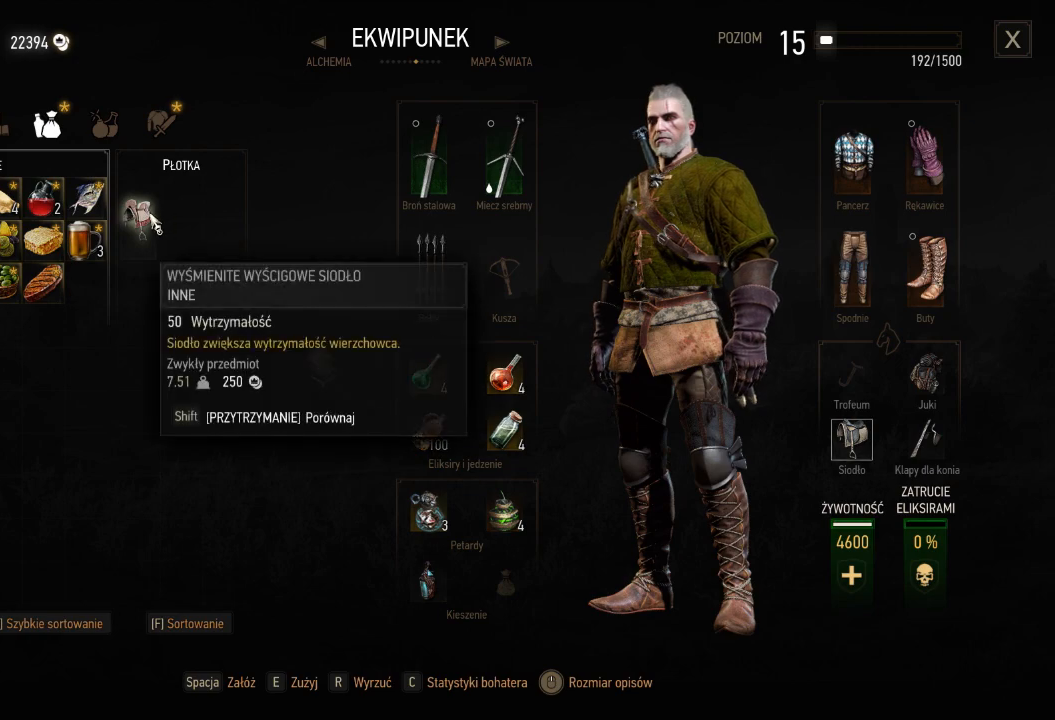
{"keys": [], "mouse": [], "events": []}
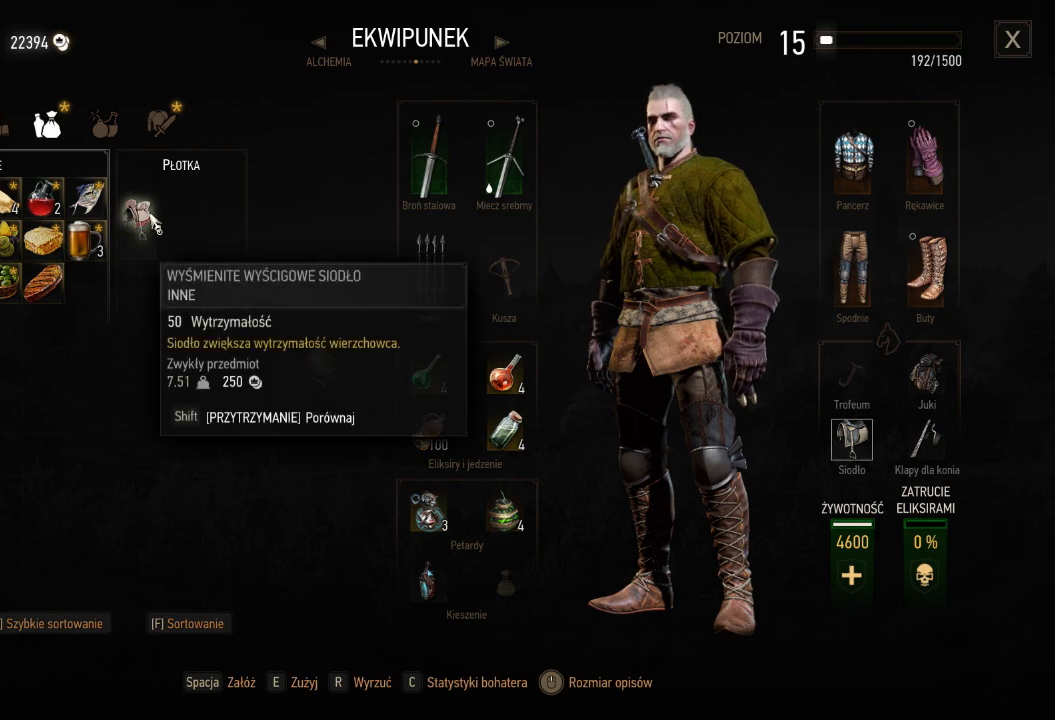
{"keys": [], "mouse": [], "events": []}
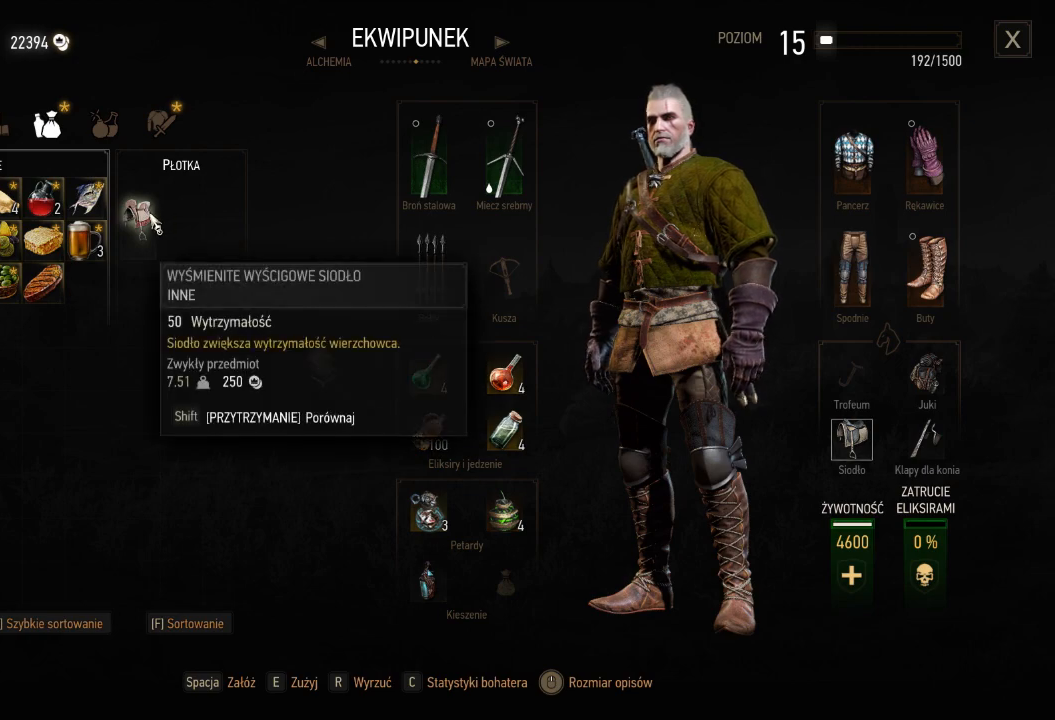
{"keys": [], "mouse": [], "events": []}
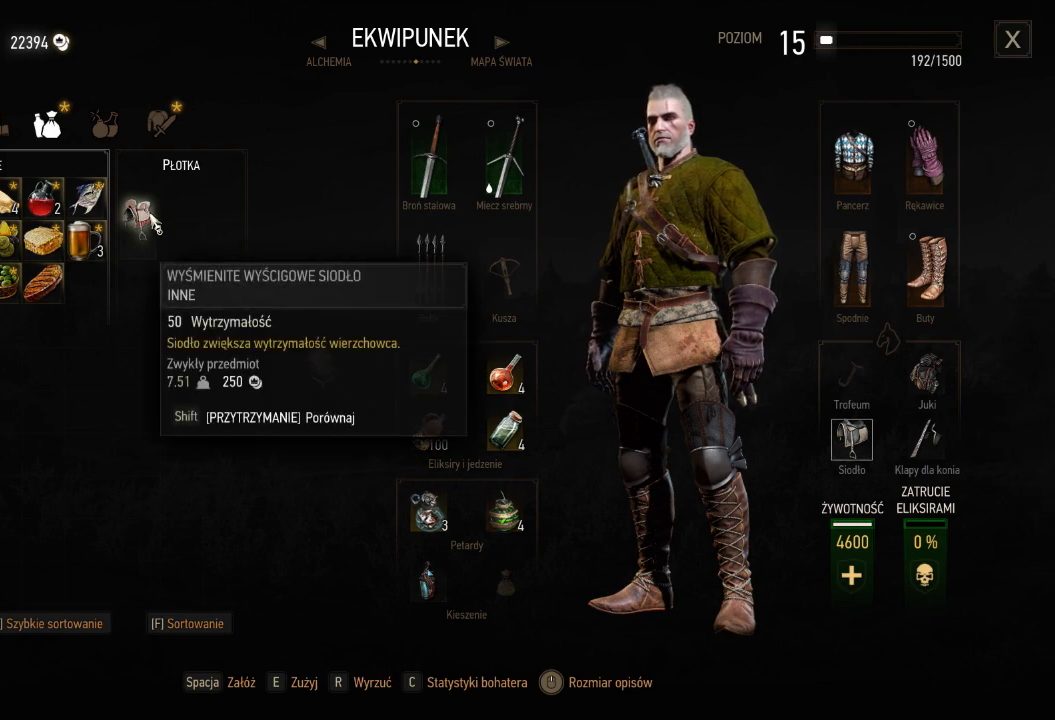
{"keys": [], "mouse": ["left"], "events": [[300, "mouse_left", "down"], [400, "mouse_left", "up"], [500, "mouse_left", "down"]]}
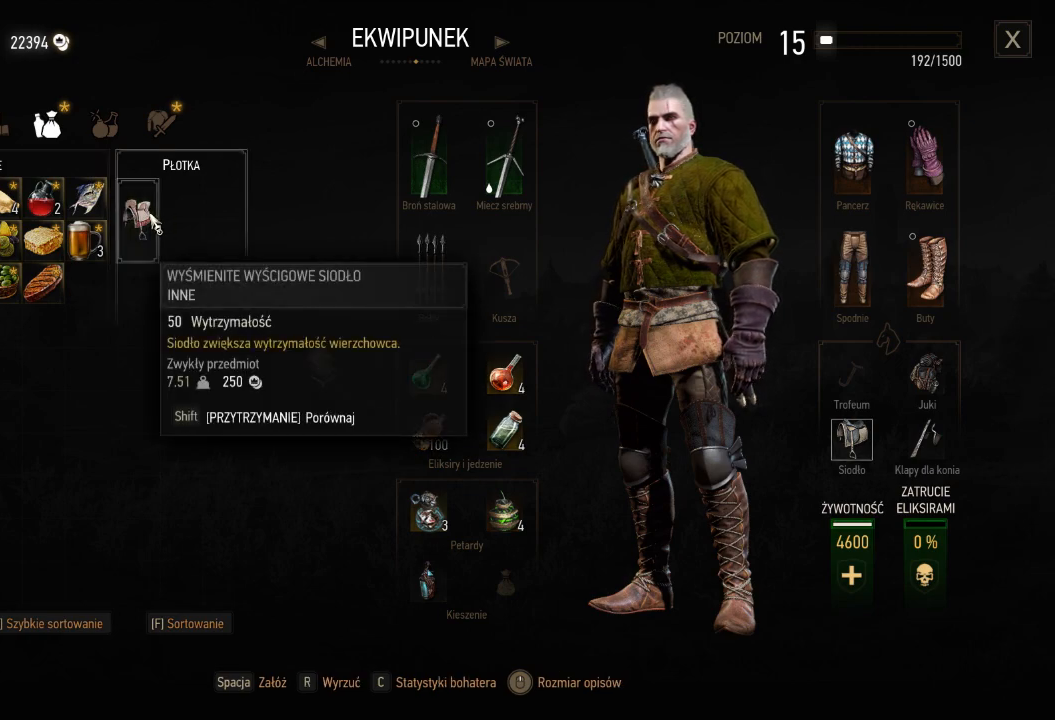
{"keys": [], "mouse": [], "events": [[140, "mouse_left", "up"]]}
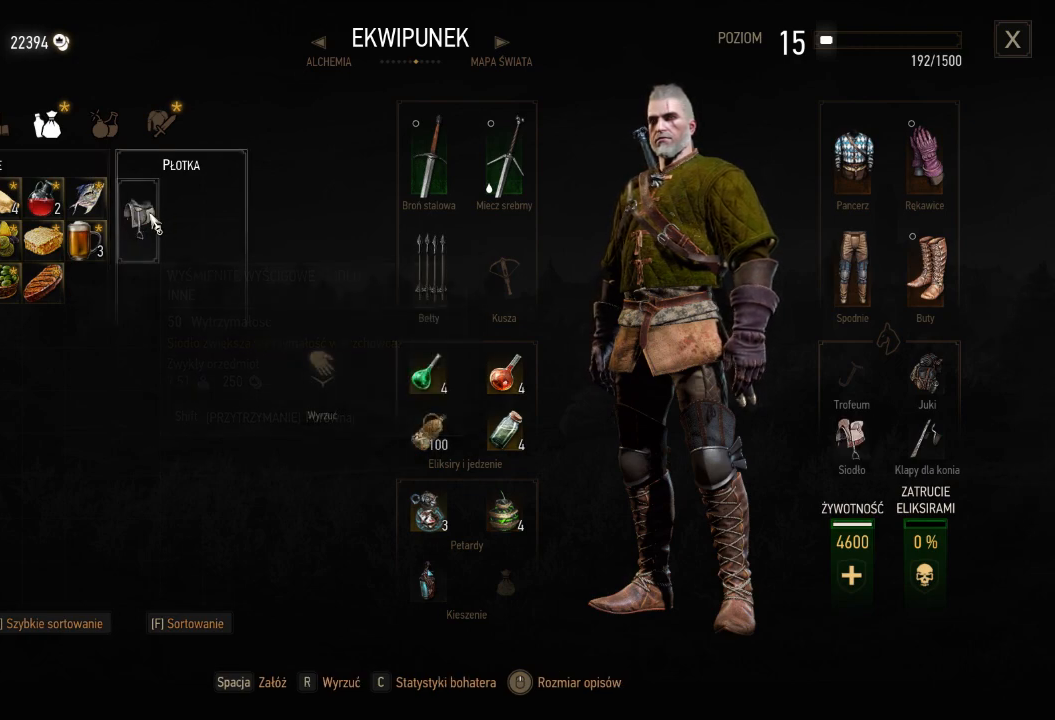
{"keys": [], "mouse": [], "events": []}
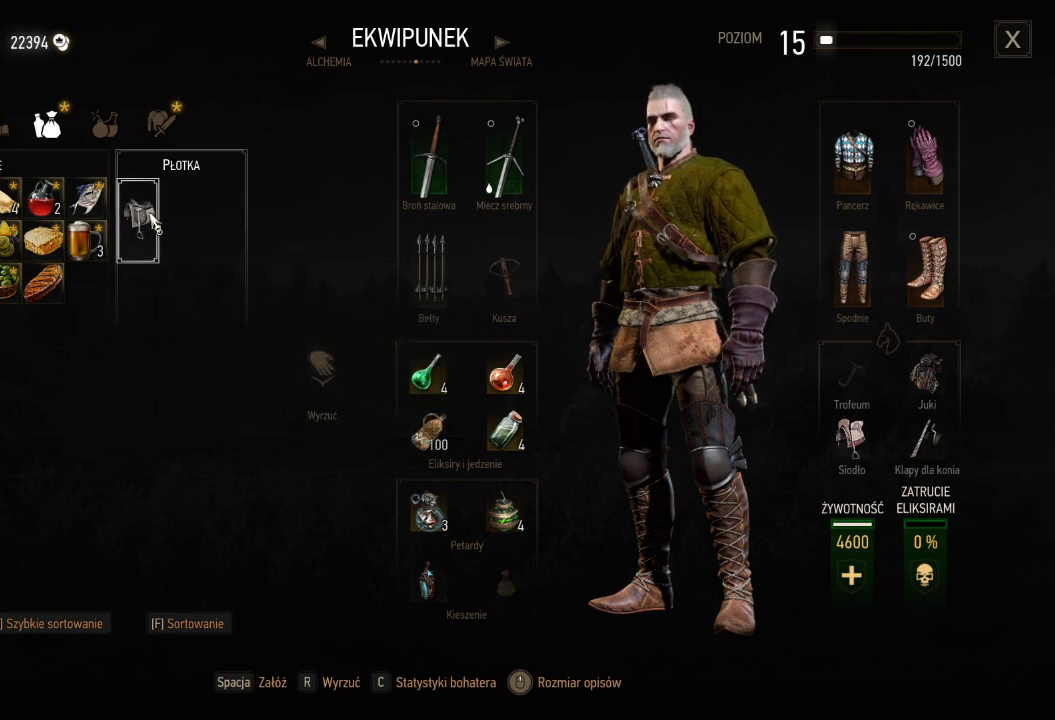
{"keys": [], "mouse": [], "events": []}
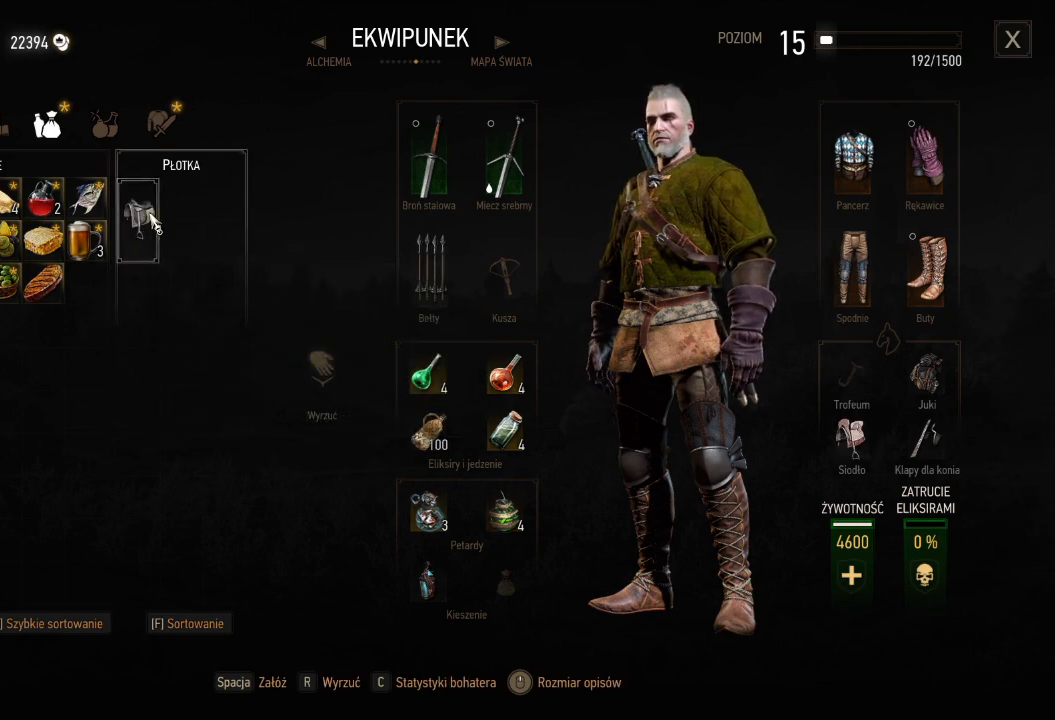
{"keys": [], "mouse": [], "events": []}
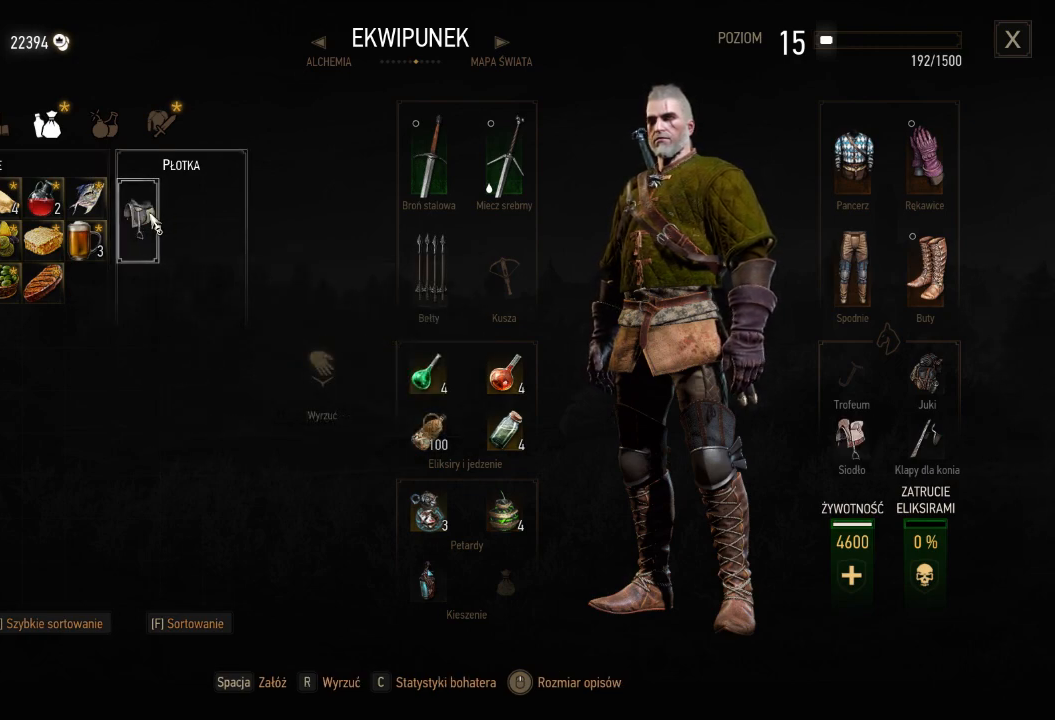
{"keys": [], "mouse": [], "events": []}
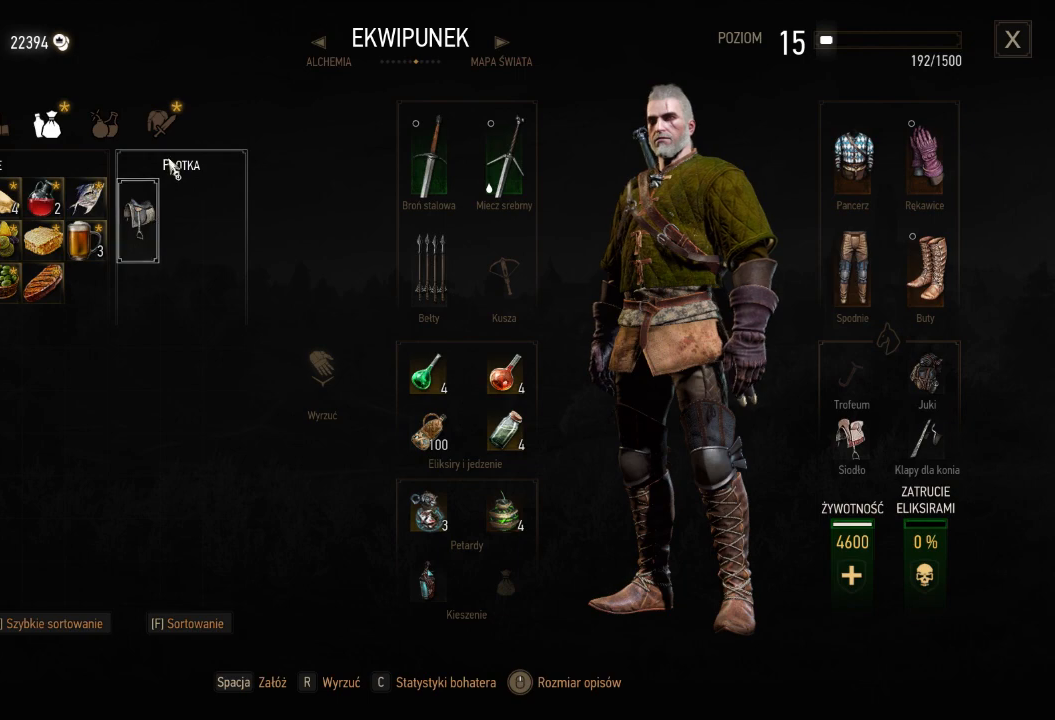
{"keys": [], "mouse": [], "events": []}
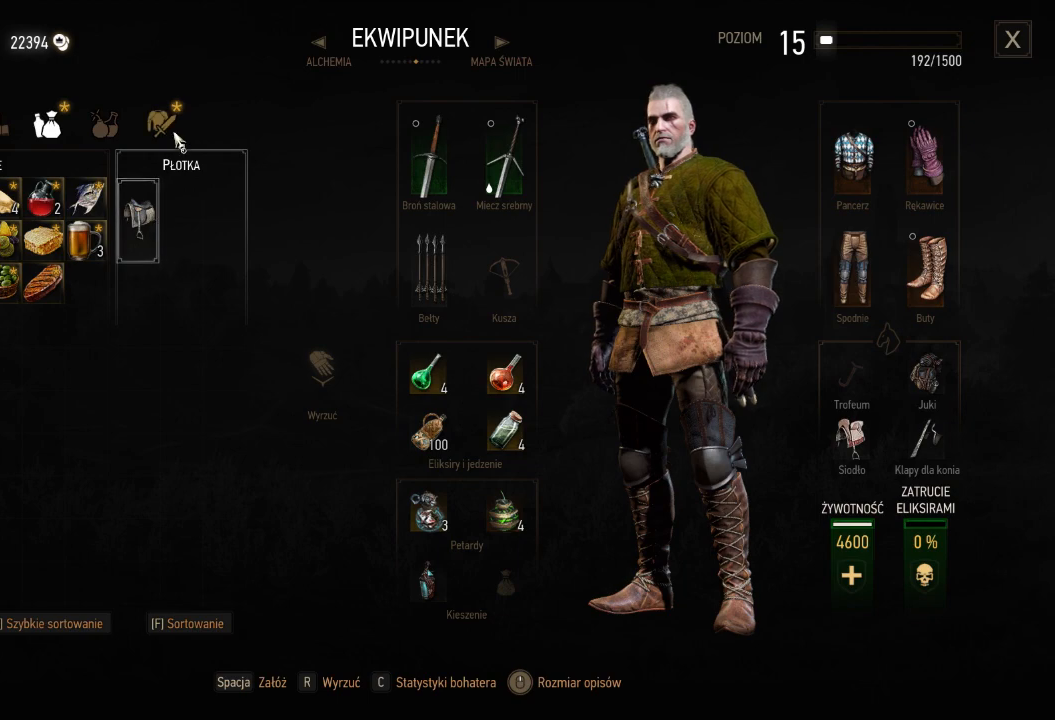
{"keys": [], "mouse": [], "events": [[160, "mouse_left", "down"], [300, "mouse_left", "up"]]}